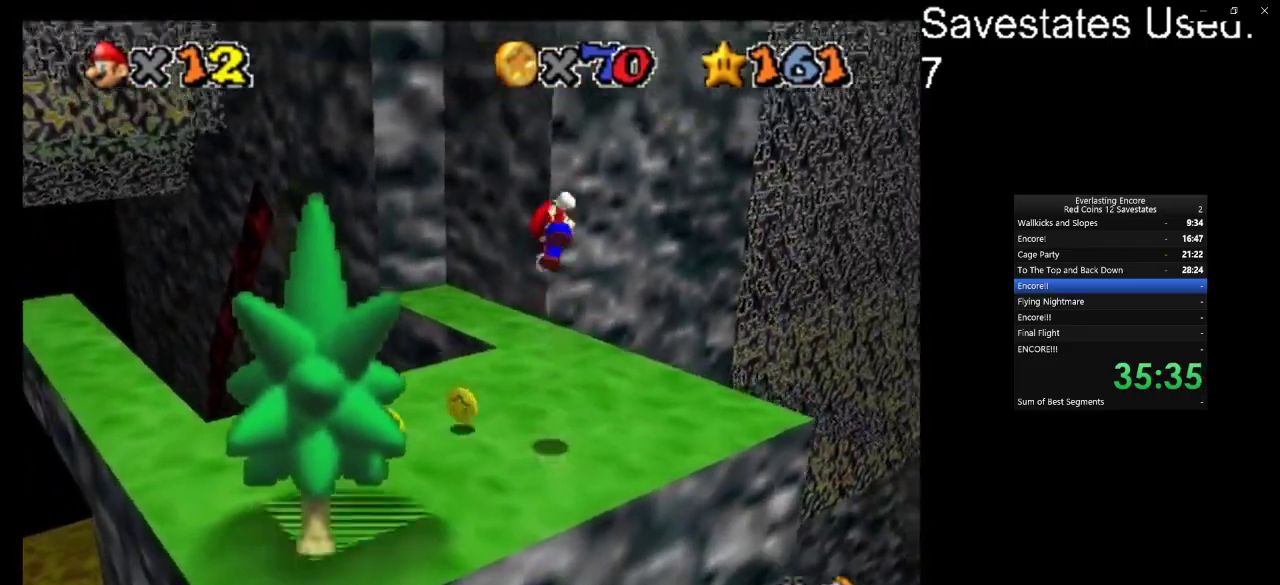
Gameplay with a controller (Nintendo layout); each line is a JSON object with the inputs held at the frame after it (dt_ms = milliseconds from this image to that frame). "events" lists button and stick changes between this image and that frame as [ms after this image, input, new state], when the widget could be followed in between. Not read: B L3 R3.
{"dt_ms": 500, "buttons": [], "left_stick": "down", "events": [[200, "left_stick", "down"], [333, "A", "up"], [333, "left_stick", "center"], [467, "left_stick", "down"]]}
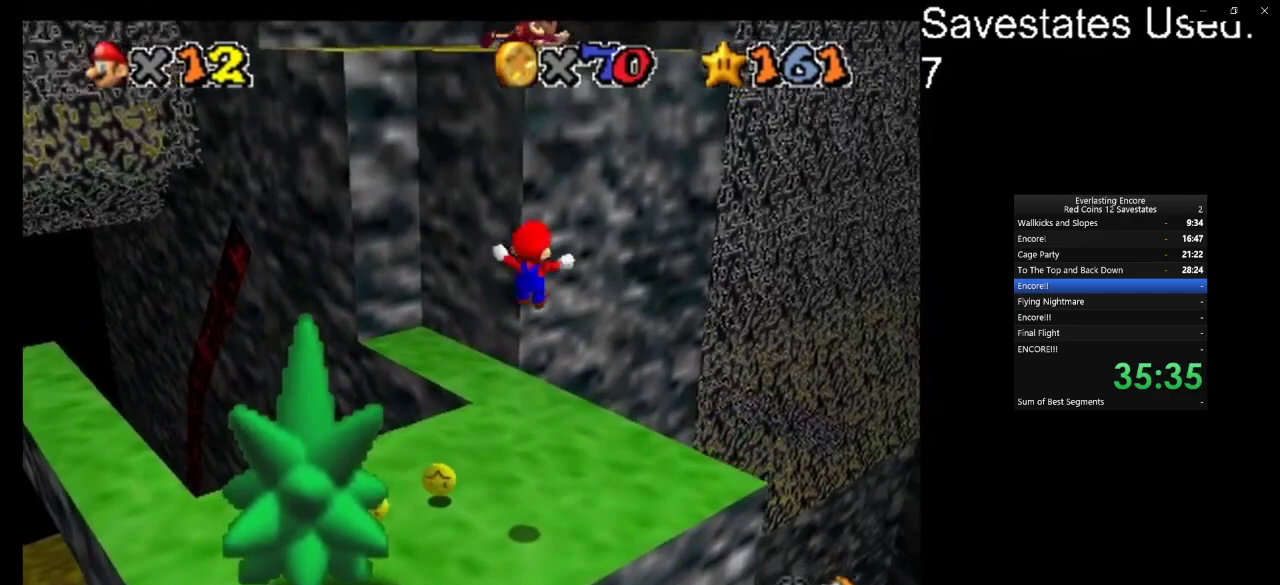
{"dt_ms": 500, "buttons": [], "left_stick": "center", "events": [[100, "left_stick", "center"]]}
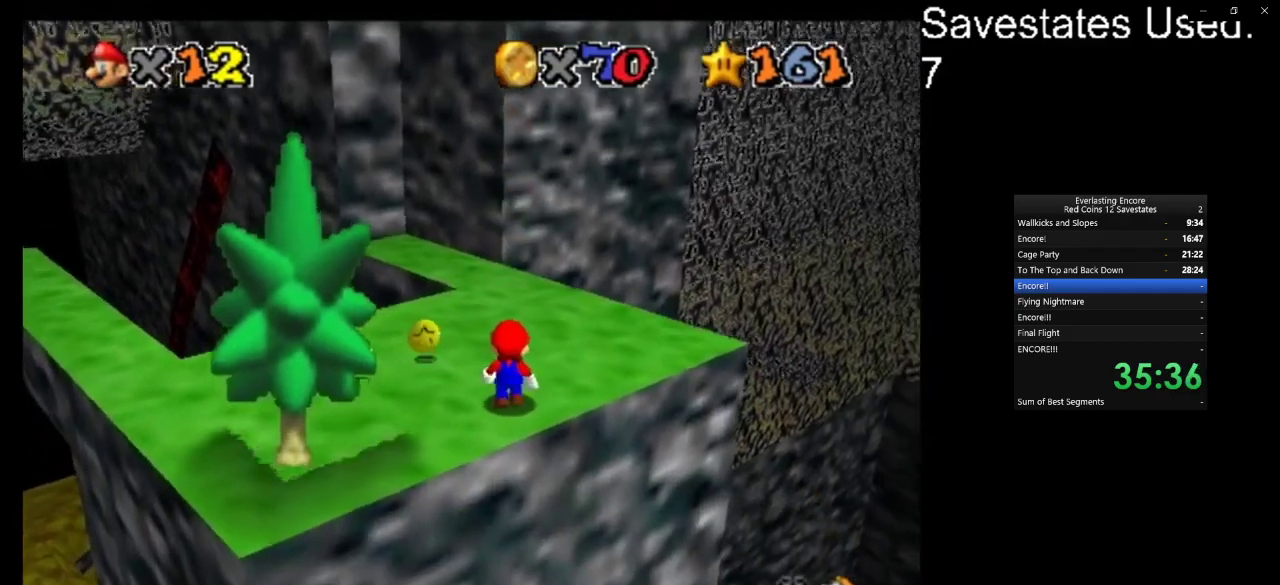
{"dt_ms": 500, "buttons": ["A", "Z"], "left_stick": "up", "events": [[300, "Z", "down"], [367, "A", "down"], [433, "left_stick", "up"]]}
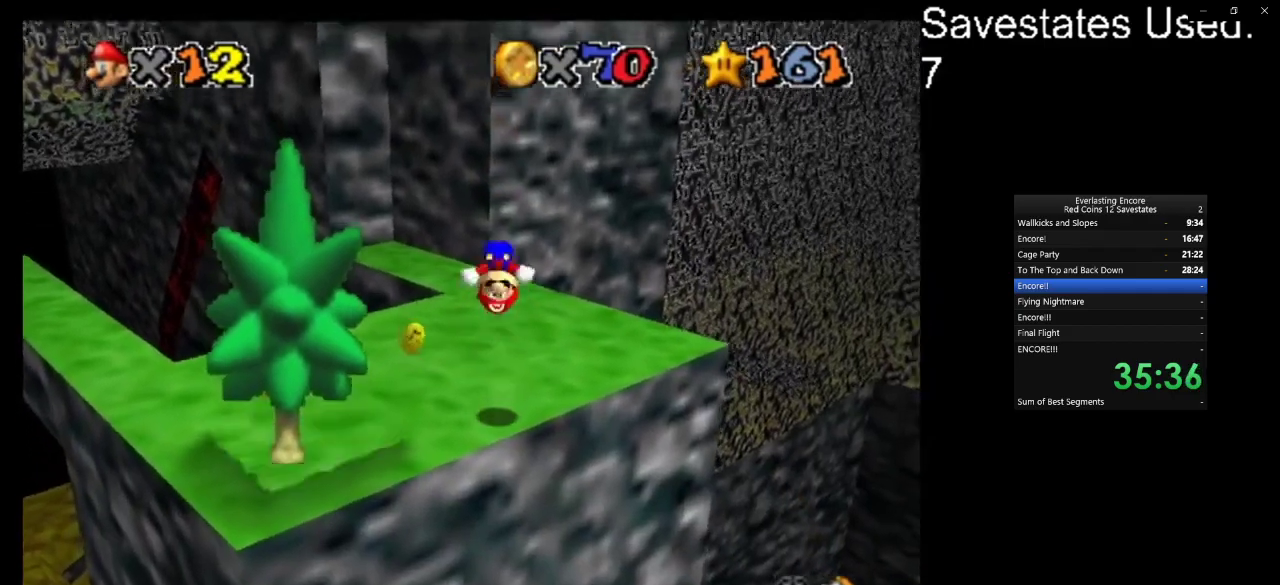
{"dt_ms": 500, "buttons": ["A"], "left_stick": "center", "events": [[400, "left_stick", "center"], [467, "Z", "up"]]}
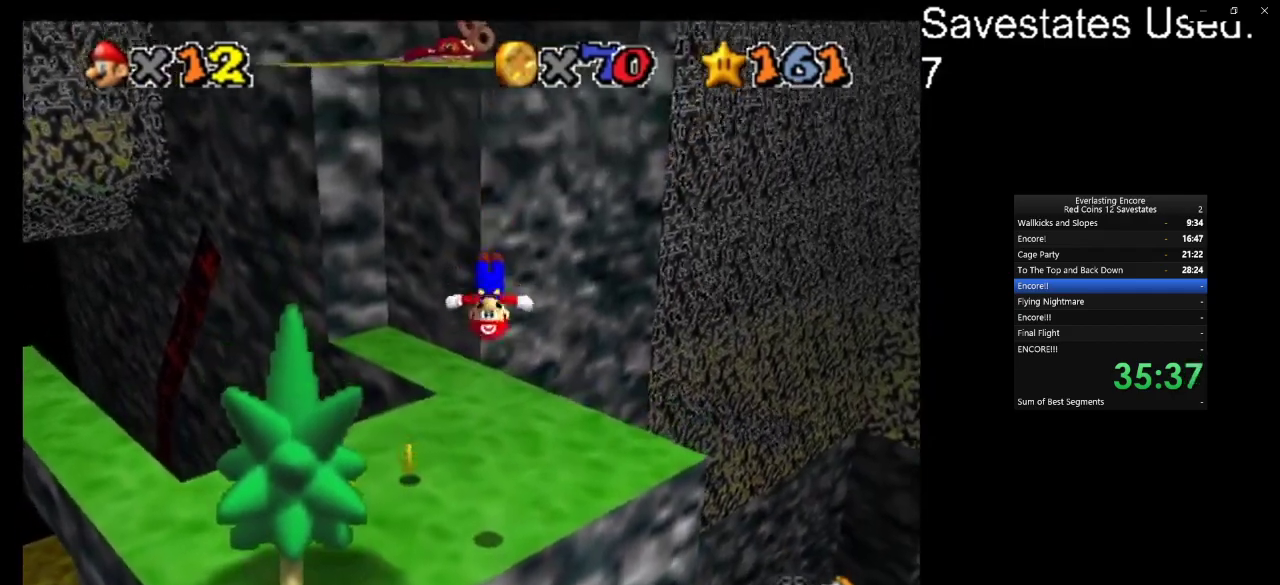
{"dt_ms": 700, "buttons": ["A"], "left_stick": "center"}
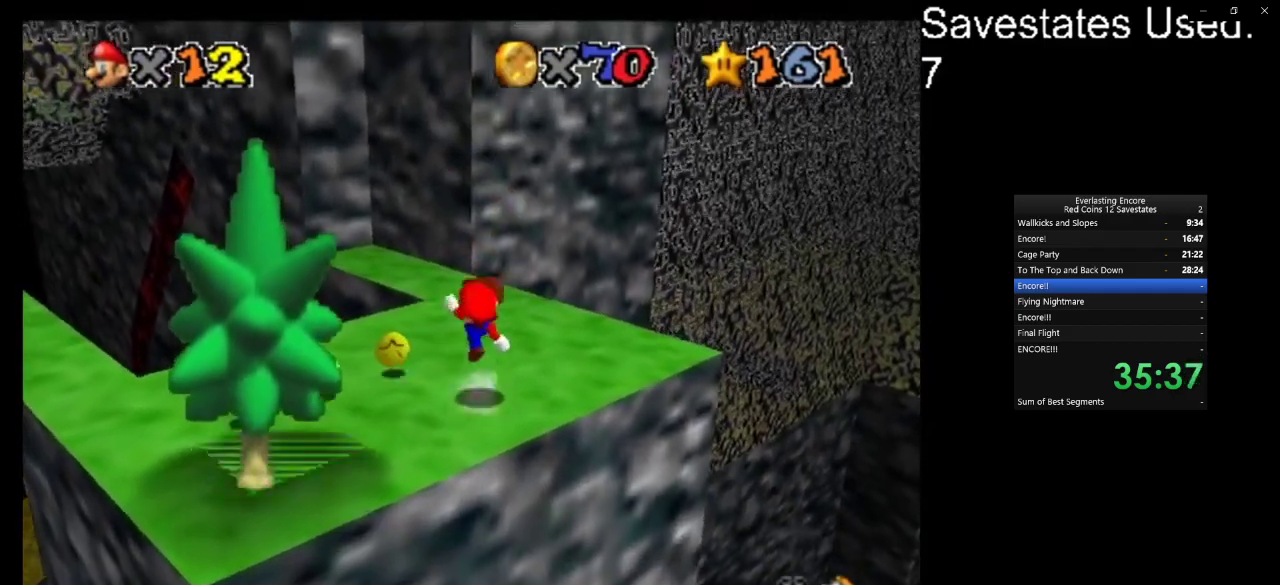
{"dt_ms": 300, "buttons": [], "left_stick": "up"}
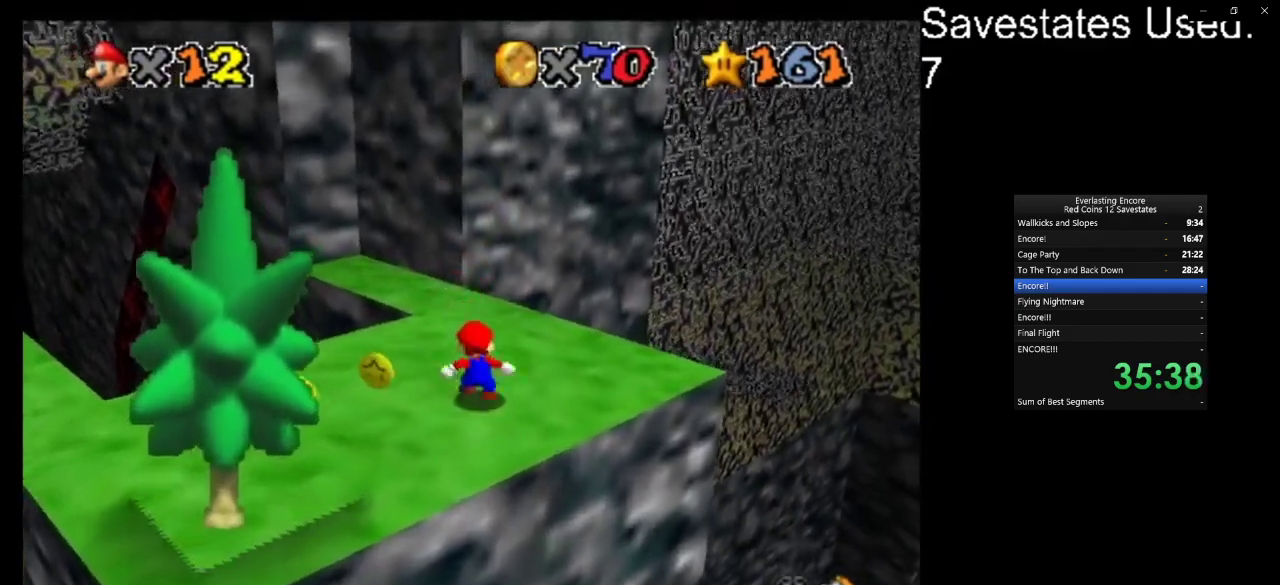
{"dt_ms": 400, "buttons": [], "left_stick": "up-left", "events": [[167, "C_DOWN", "down"], [167, "C_LEFT", "down"], [367, "C_DOWN", "up"], [367, "C_LEFT", "up"], [367, "left_stick", "up-left"]]}
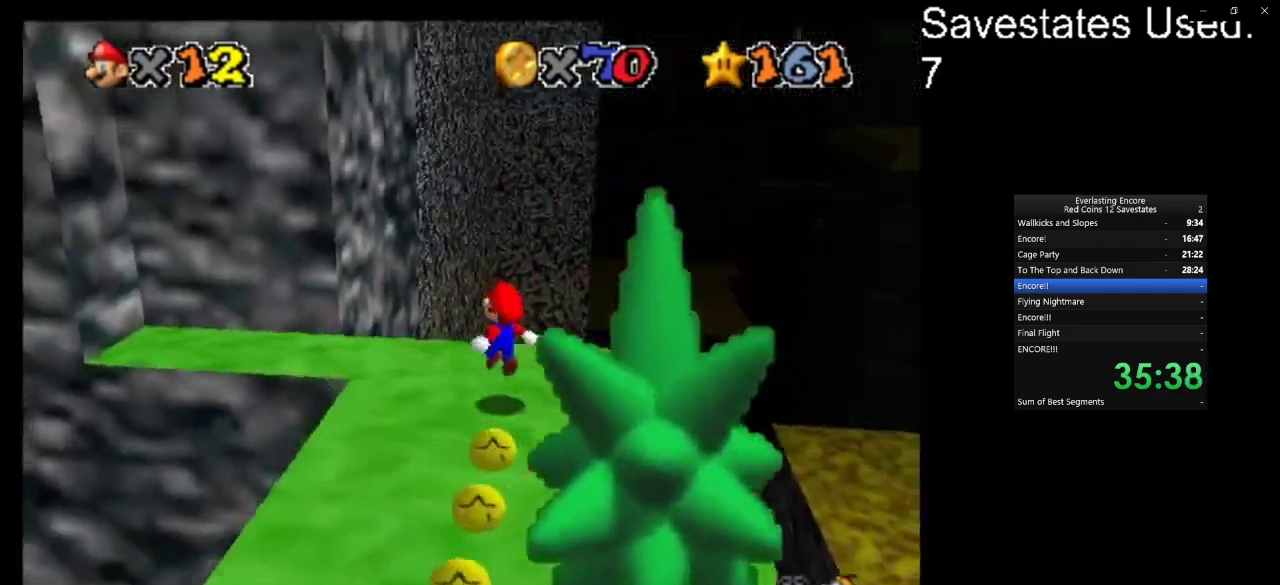
{"dt_ms": 700, "buttons": [], "left_stick": "down-left", "events": [[167, "A", "down"], [167, "left_stick", "up"], [567, "A", "up"], [567, "left_stick", "left"], [667, "left_stick", "down-left"]]}
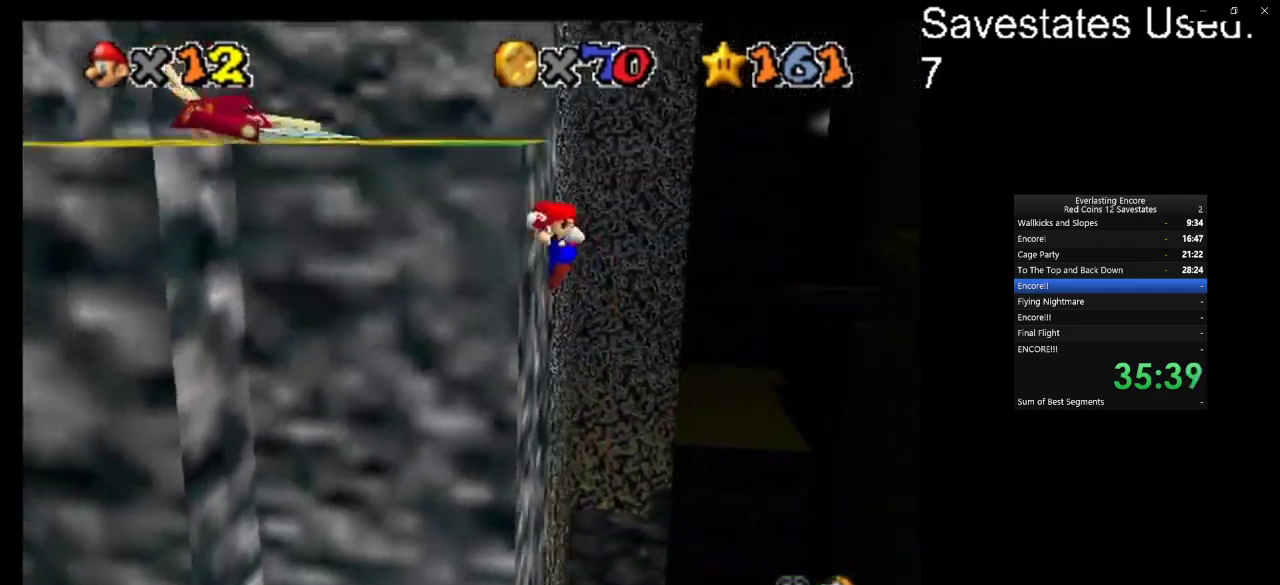
{"dt_ms": 400, "buttons": ["A"], "left_stick": "left", "events": [[67, "A", "down"], [333, "left_stick", "left"]]}
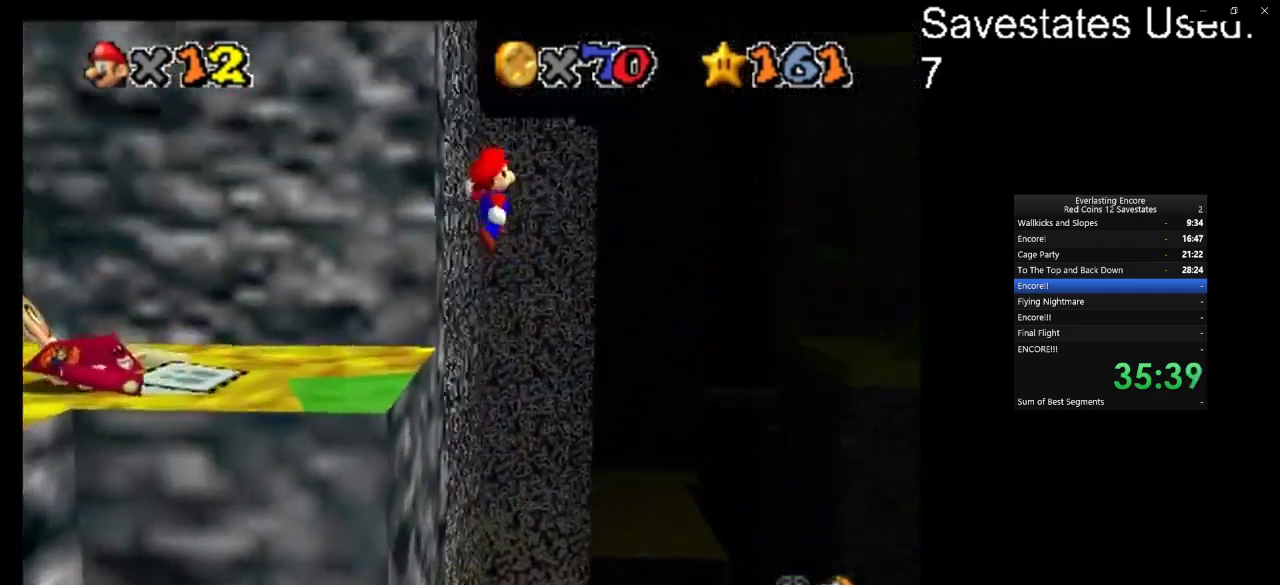
{"dt_ms": 400, "buttons": ["A"], "left_stick": "left", "events": [[200, "C_DOWN", "down"], [200, "C_RIGHT", "down"], [300, "C_DOWN", "up"], [333, "C_RIGHT", "up"]]}
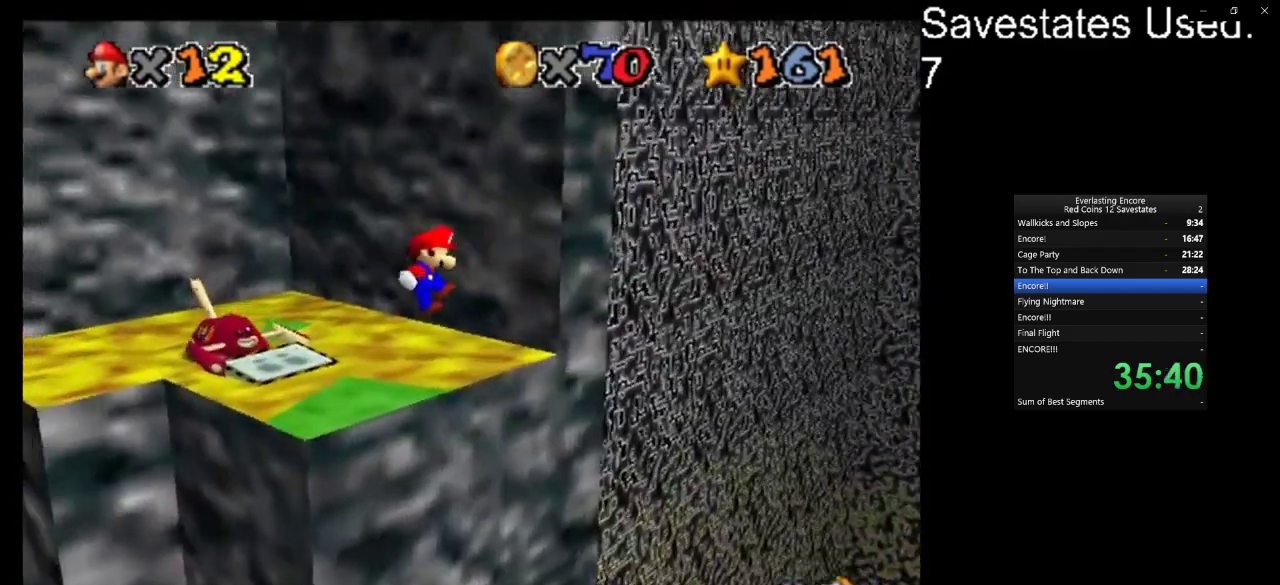
{"dt_ms": 600, "buttons": ["DPAD_RIGHT"], "left_stick": "center", "events": [[67, "A", "up"], [100, "left_stick", "up-left"], [367, "A", "down"], [433, "A", "up"], [433, "left_stick", "center"], [567, "DPAD_RIGHT", "down"]]}
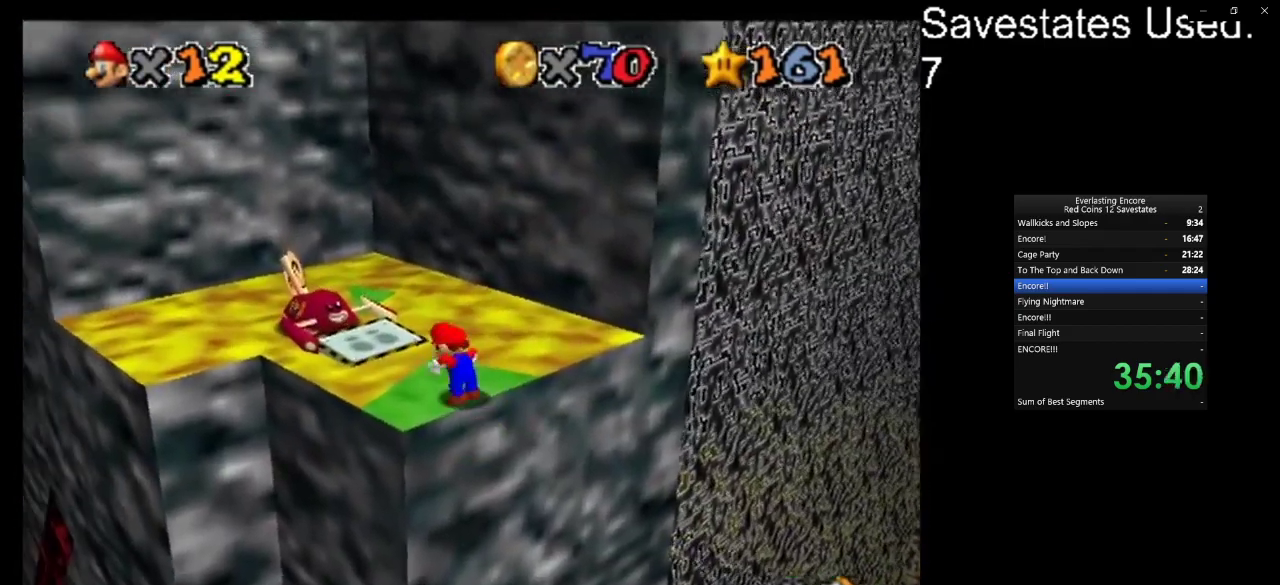
{"dt_ms": 500, "buttons": ["DPAD_RIGHT"], "left_stick": "center", "events": []}
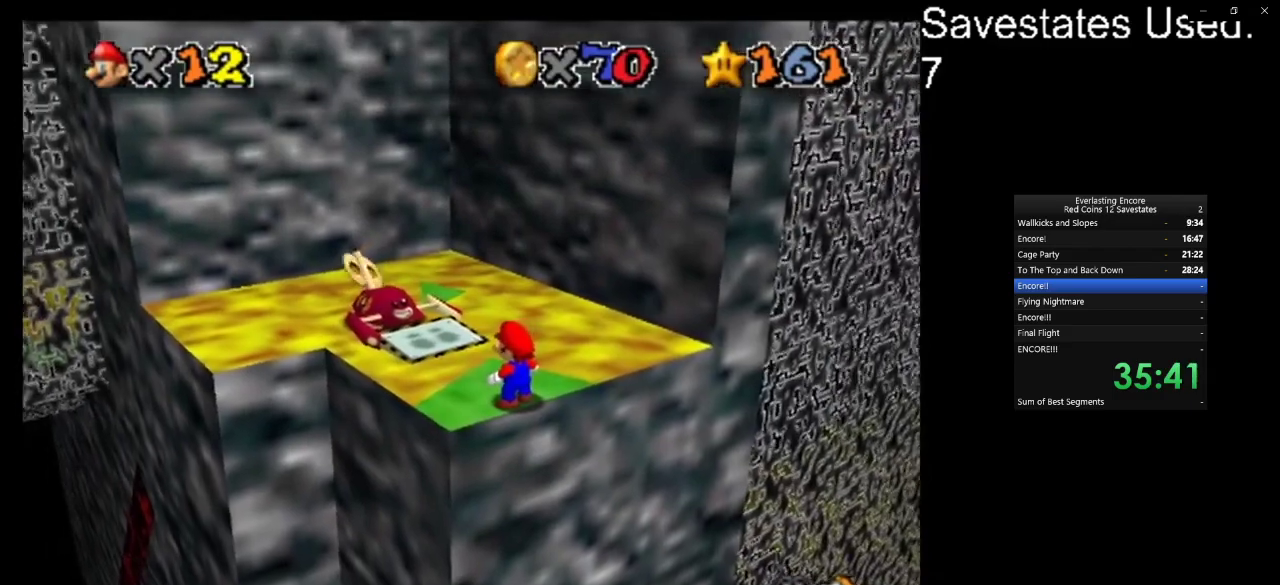
{"dt_ms": 500, "buttons": ["DPAD_RIGHT"], "left_stick": "center", "events": []}
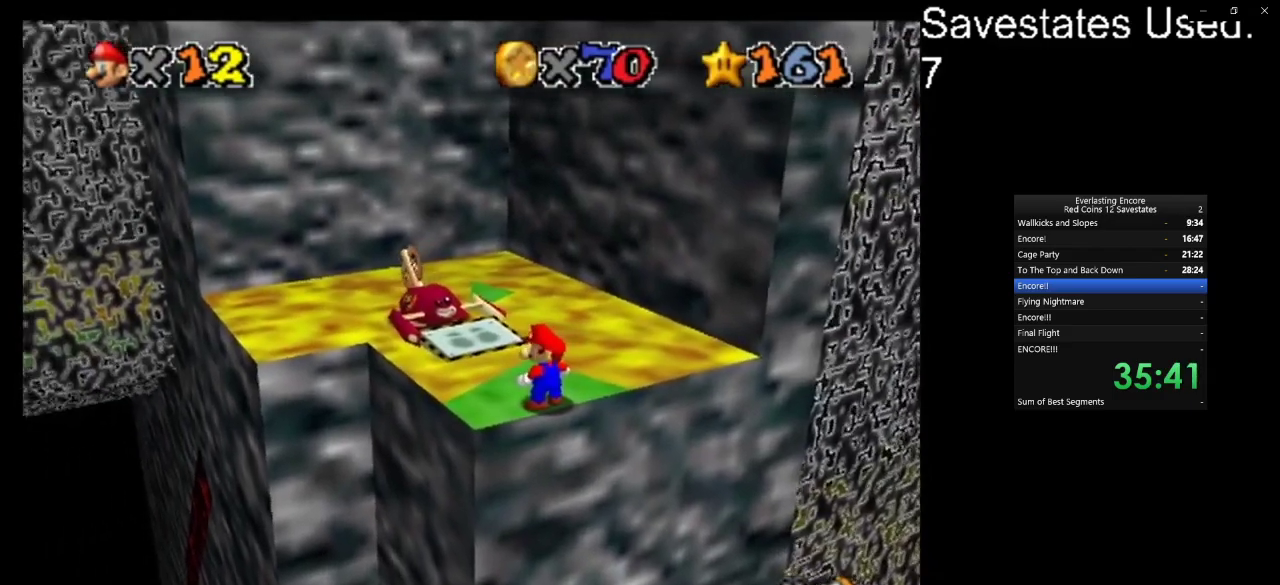
{"dt_ms": 500, "buttons": ["DPAD_RIGHT"], "left_stick": "center", "events": []}
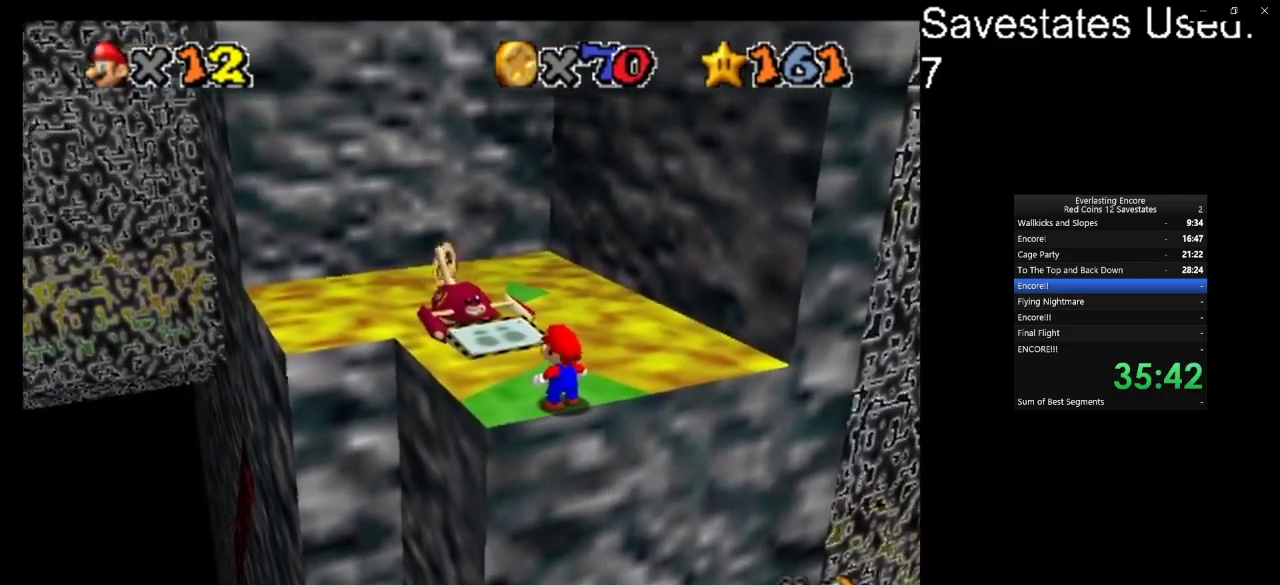
{"dt_ms": 500, "buttons": [], "left_stick": "center", "events": [[367, "DPAD_RIGHT", "up"]]}
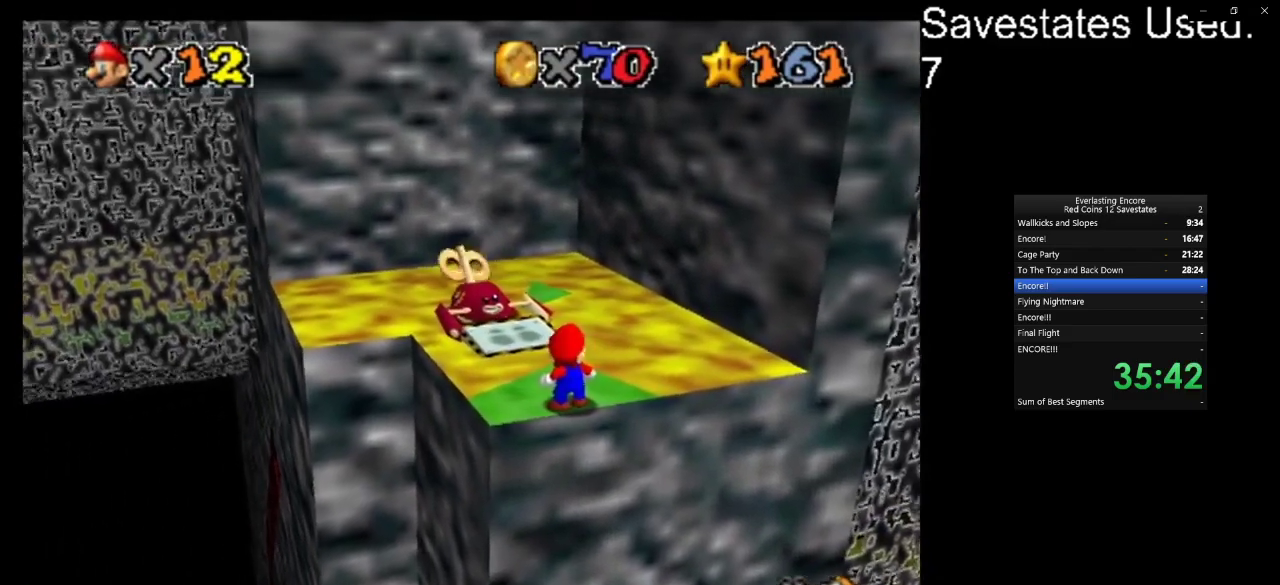
{"dt_ms": 500, "buttons": [], "left_stick": "center", "events": [[33, "DPAD_RIGHT", "down"], [200, "DPAD_RIGHT", "up"]]}
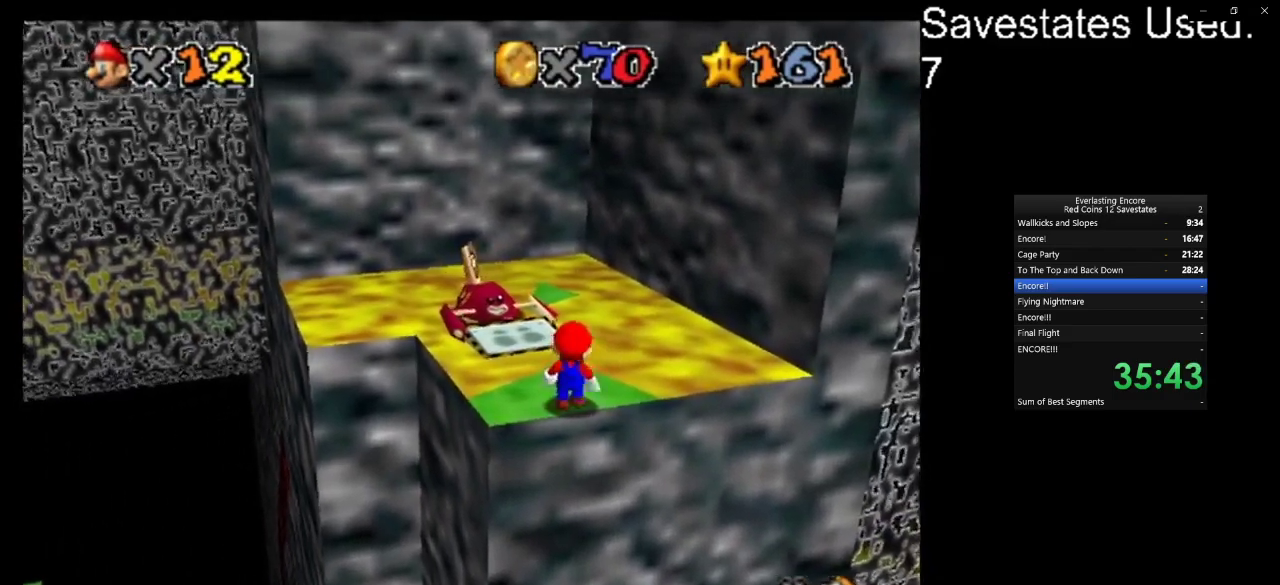
{"dt_ms": 700, "buttons": ["A"], "left_stick": "center", "events": [[67, "left_stick", "down"], [167, "left_stick", "center"], [700, "A", "down"]]}
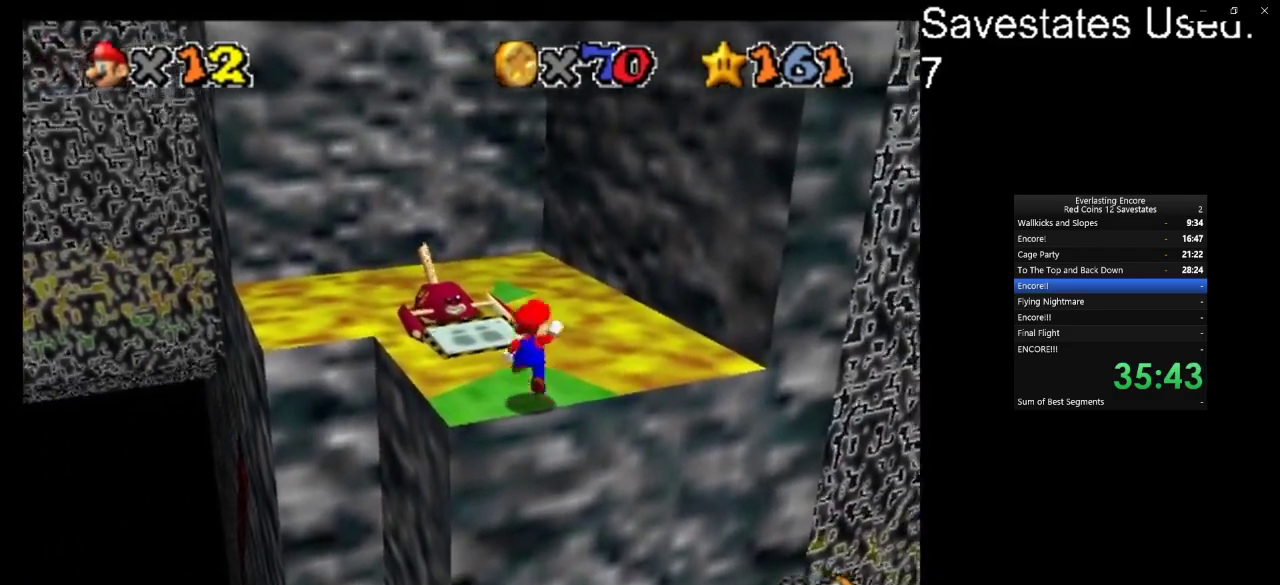
{"dt_ms": 300, "buttons": [], "left_stick": "up", "events": [[100, "A", "up"], [133, "left_stick", "up"]]}
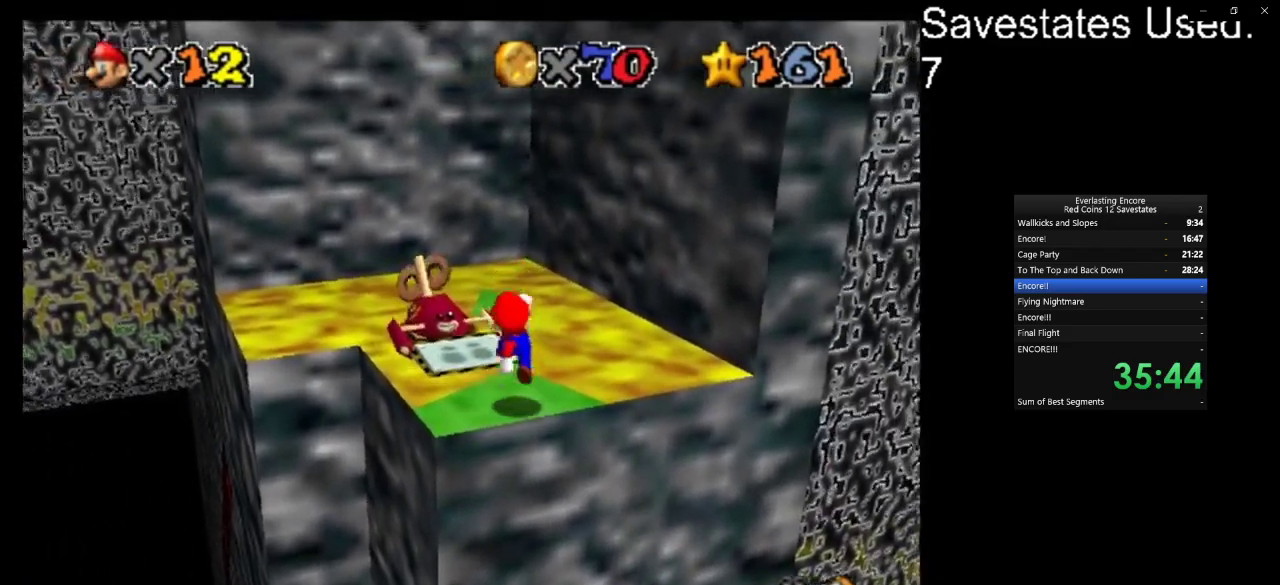
{"dt_ms": 400, "buttons": ["A"], "left_stick": "up", "events": [[167, "A", "down"], [200, "left_stick", "up-left"], [400, "left_stick", "up"]]}
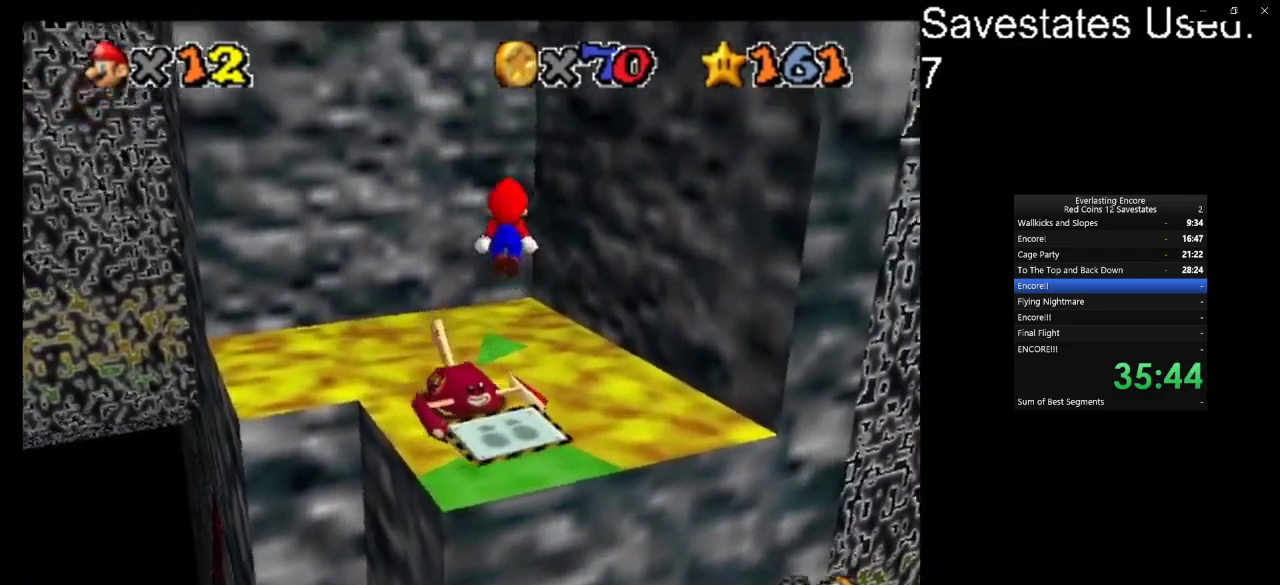
{"dt_ms": 600, "buttons": [], "left_stick": "up-left", "events": [[267, "left_stick", "center"], [400, "left_stick", "up-left"], [533, "A", "up"], [533, "left_stick", "center"], [600, "left_stick", "up-left"]]}
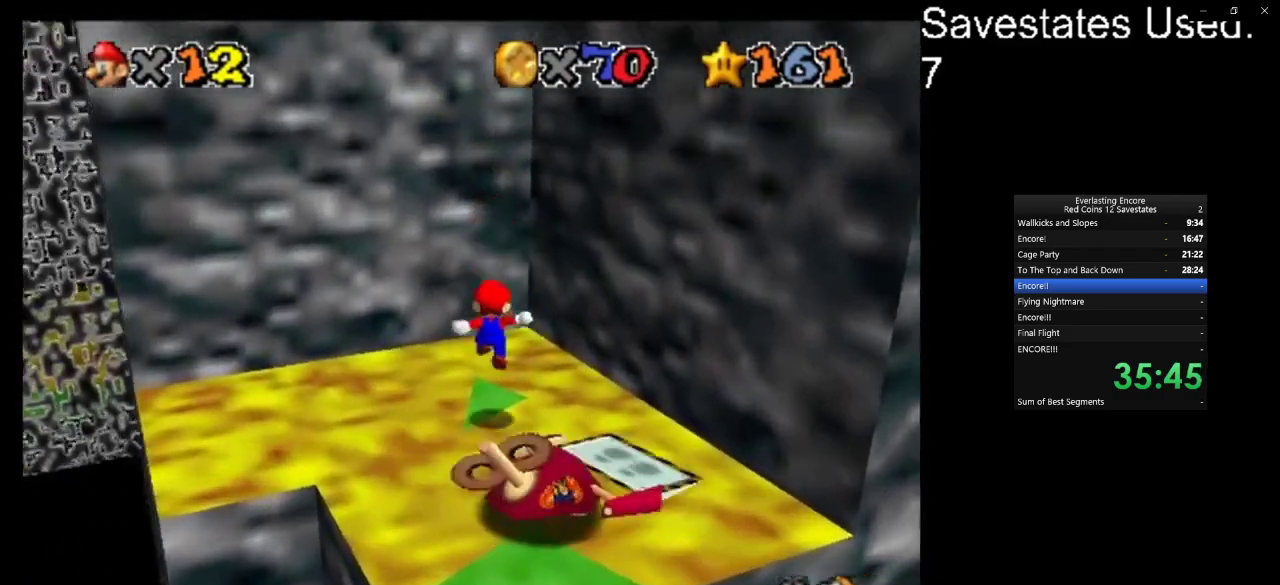
{"dt_ms": 700, "buttons": ["A"], "left_stick": "up-left", "events": [[100, "left_stick", "up"], [167, "A", "down"], [233, "left_stick", "right"], [367, "left_stick", "up"], [500, "left_stick", "up-left"], [567, "A", "up"], [700, "A", "down"]]}
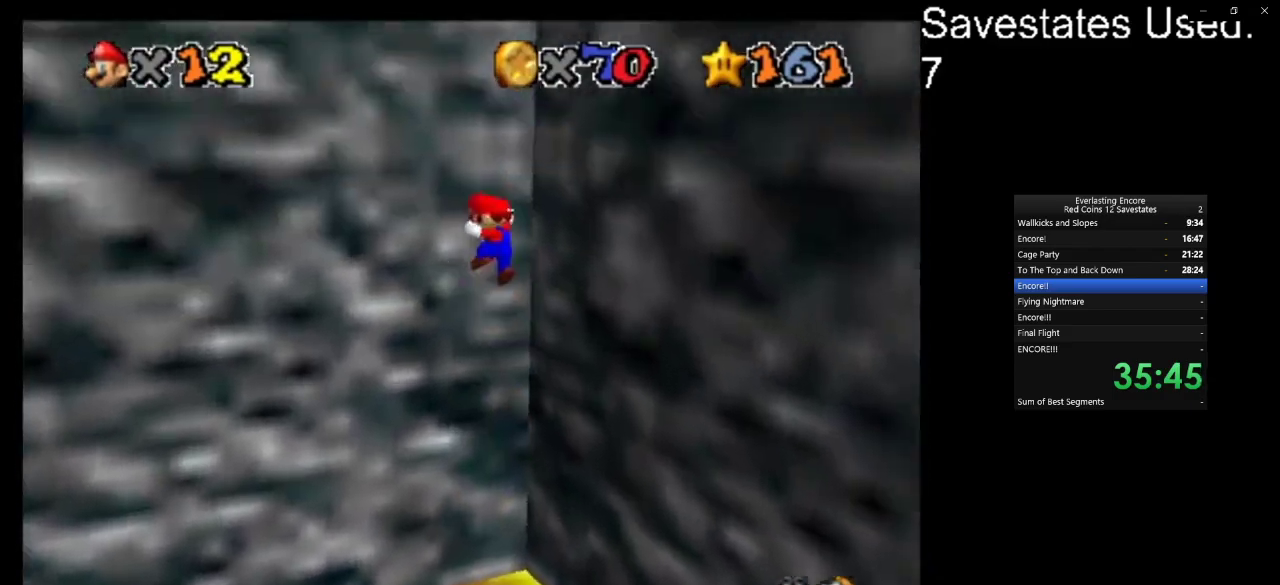
{"dt_ms": 300, "buttons": ["A"], "left_stick": "up-left", "events": []}
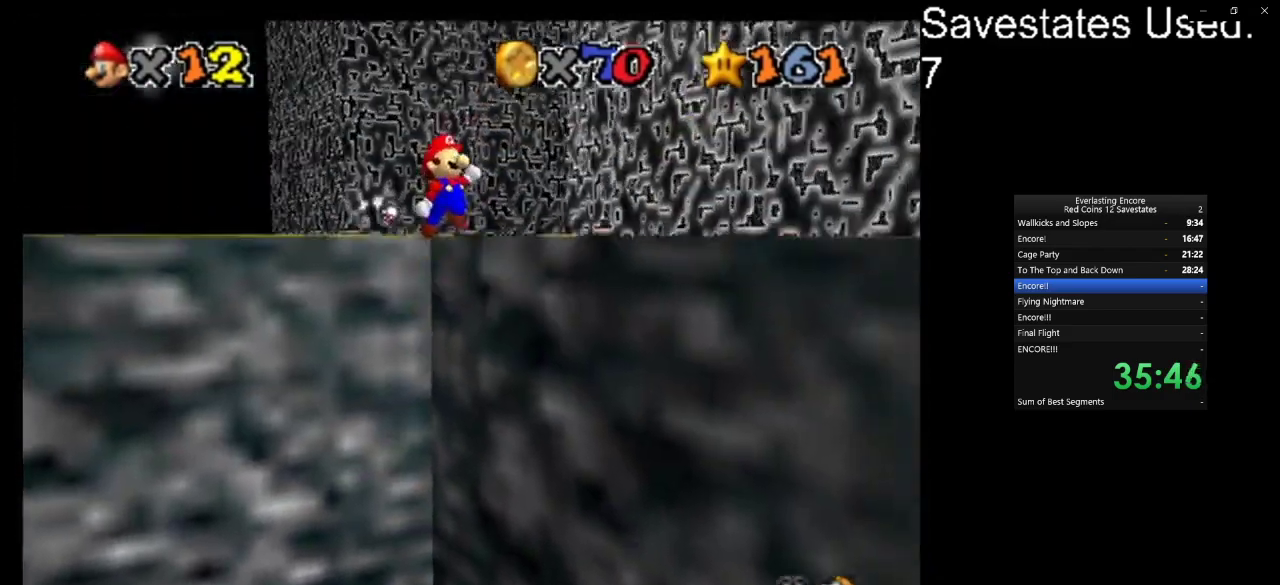
{"dt_ms": 700, "buttons": ["DPAD_DOWN"], "left_stick": "up-right", "events": [[400, "A", "up"], [400, "left_stick", "up"], [500, "left_stick", "up-right"], [700, "DPAD_DOWN", "down"]]}
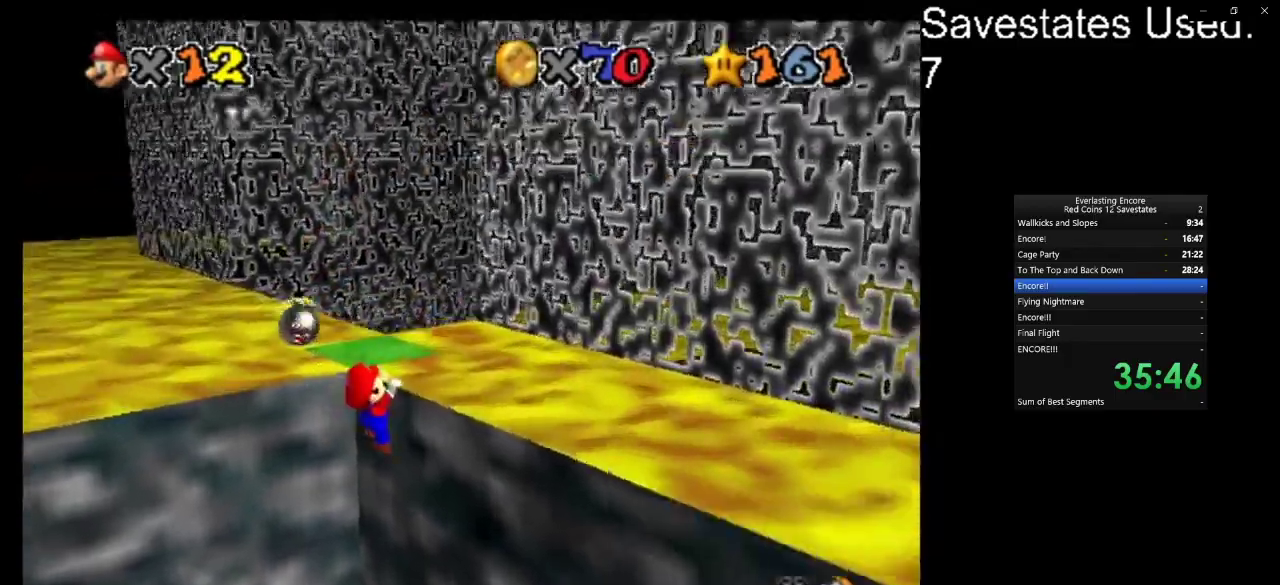
{"dt_ms": 300, "buttons": [], "left_stick": "up-right", "events": [[100, "DPAD_DOWN", "up"]]}
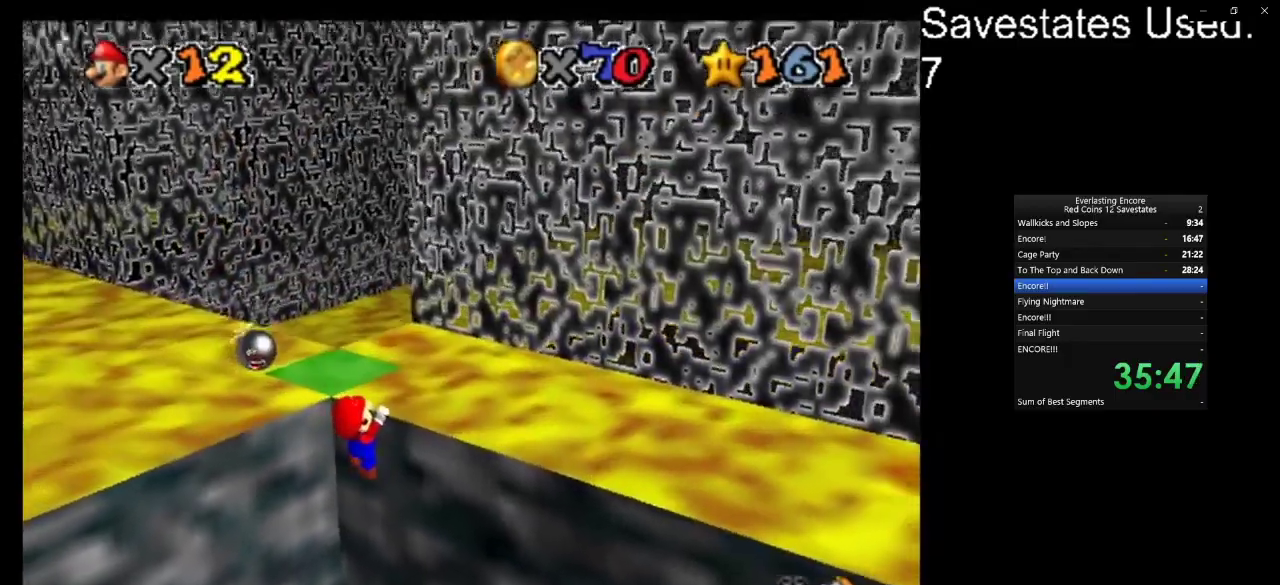
{"dt_ms": 500, "buttons": [], "left_stick": "center", "events": [[367, "left_stick", "center"]]}
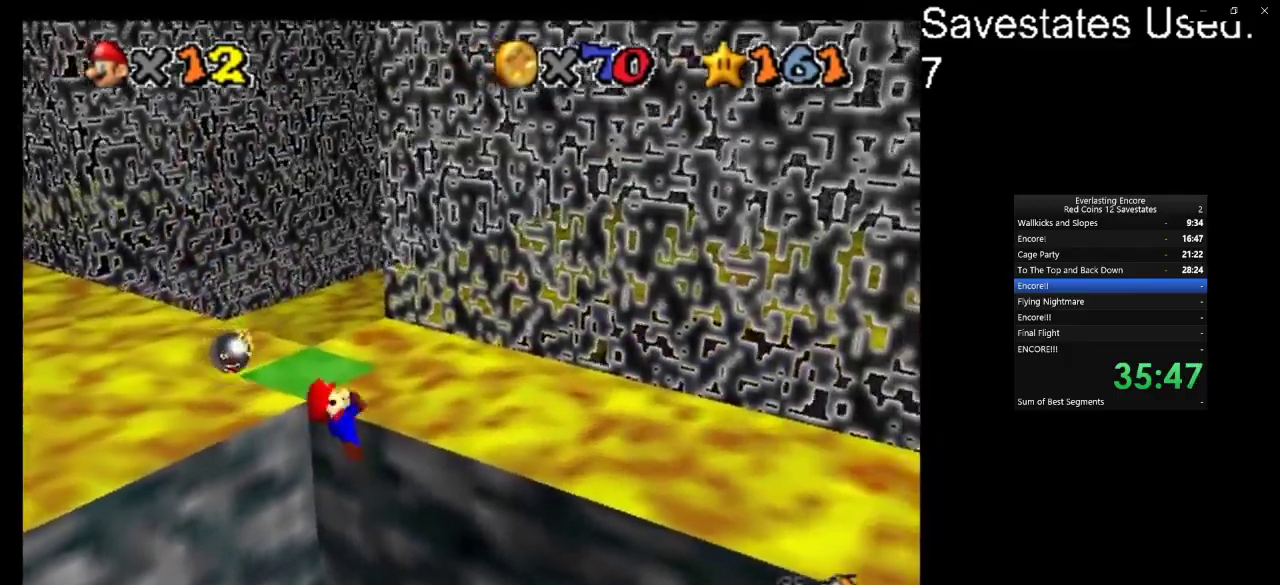
{"dt_ms": 600, "buttons": ["A"], "left_stick": "up-left", "events": [[400, "A", "down"], [500, "left_stick", "up-left"]]}
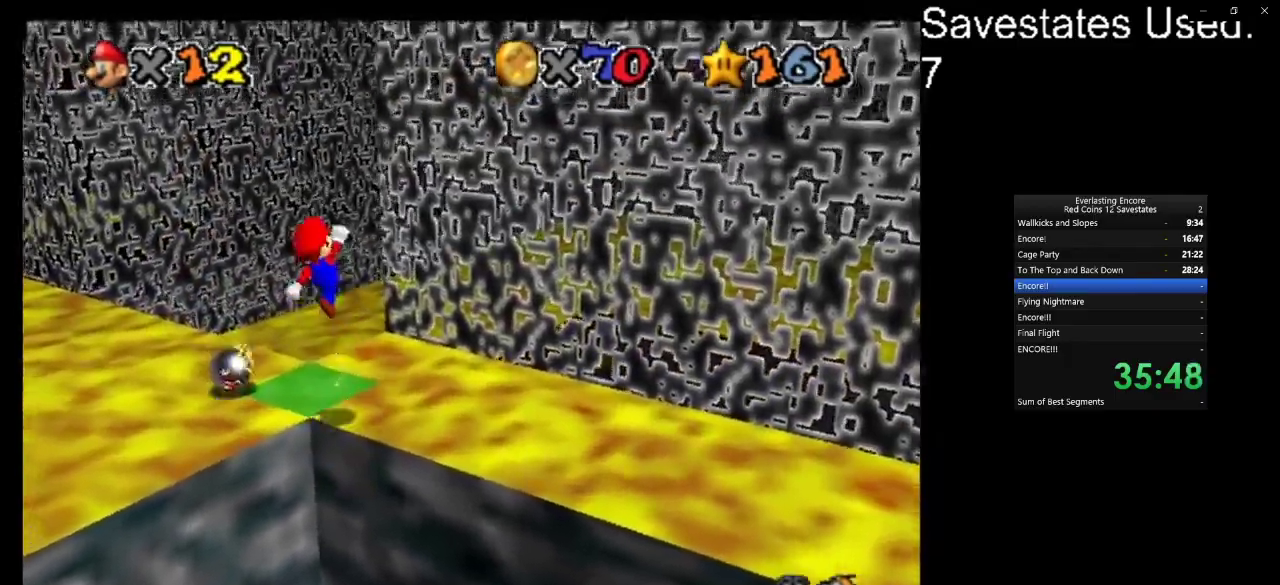
{"dt_ms": 400, "buttons": ["DPAD_RIGHT"], "left_stick": "center", "events": [[233, "A", "up"], [300, "left_stick", "center"], [367, "DPAD_RIGHT", "down"]]}
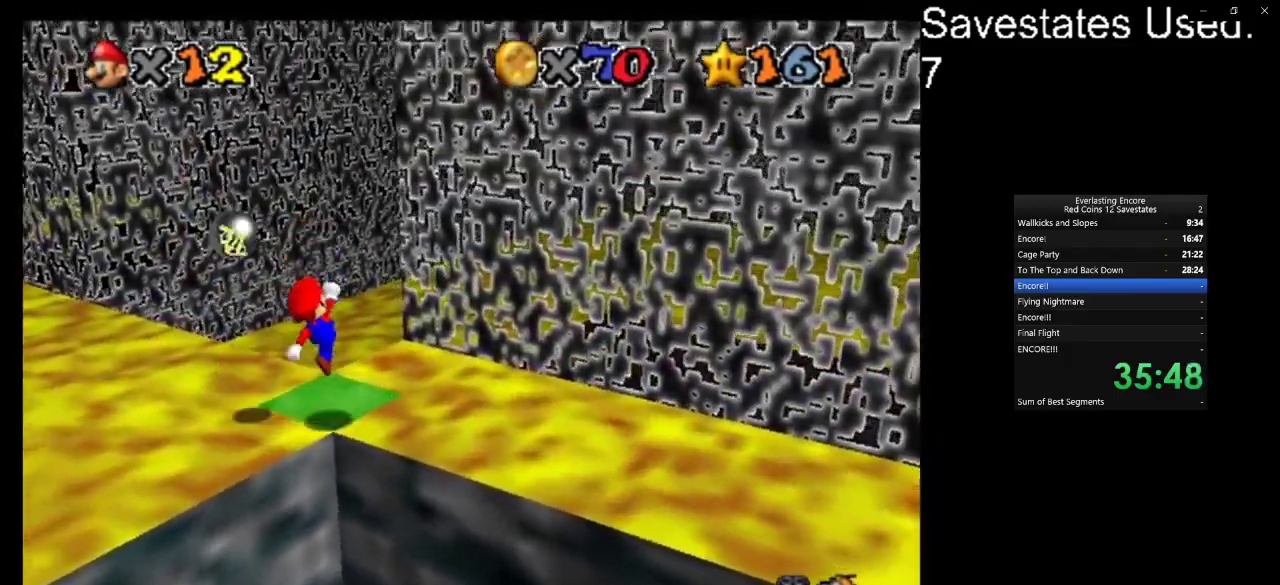
{"dt_ms": 300, "buttons": [], "left_stick": "up", "events": [[100, "left_stick", "up-right"], [167, "DPAD_RIGHT", "up"], [167, "left_stick", "up"]]}
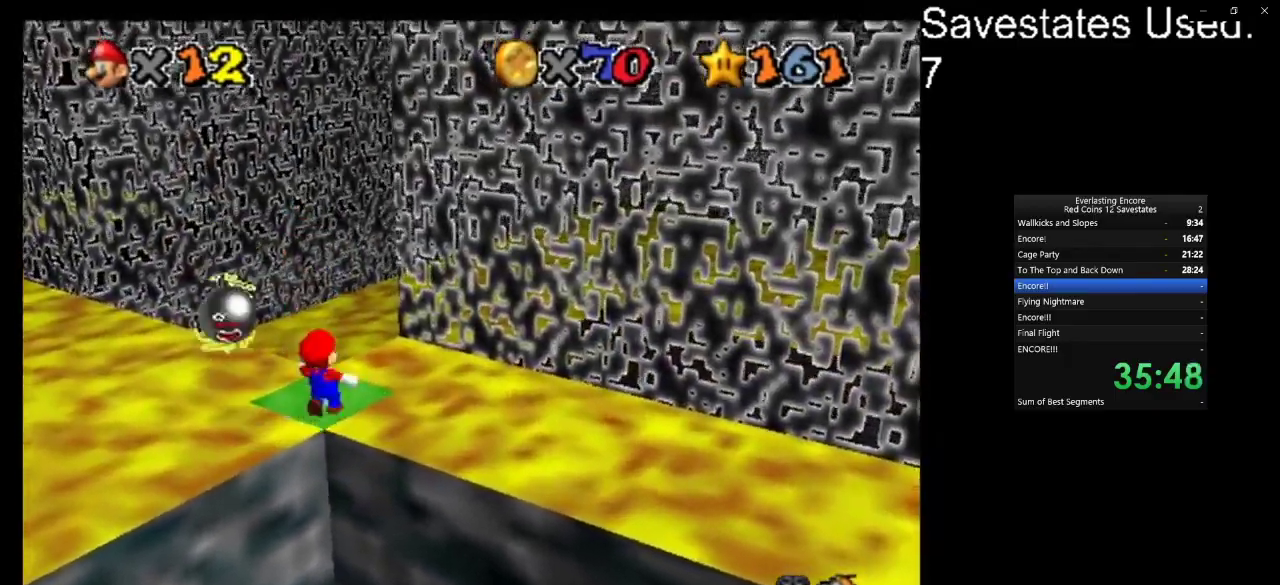
{"dt_ms": 800, "buttons": [], "left_stick": "up-left", "events": [[300, "Z", "down"], [333, "A", "down"], [500, "A", "up"], [533, "Z", "up"], [567, "C_DOWN", "down"], [567, "C_LEFT", "down"], [633, "left_stick", "up-left"], [767, "C_DOWN", "up"], [767, "C_LEFT", "up"]]}
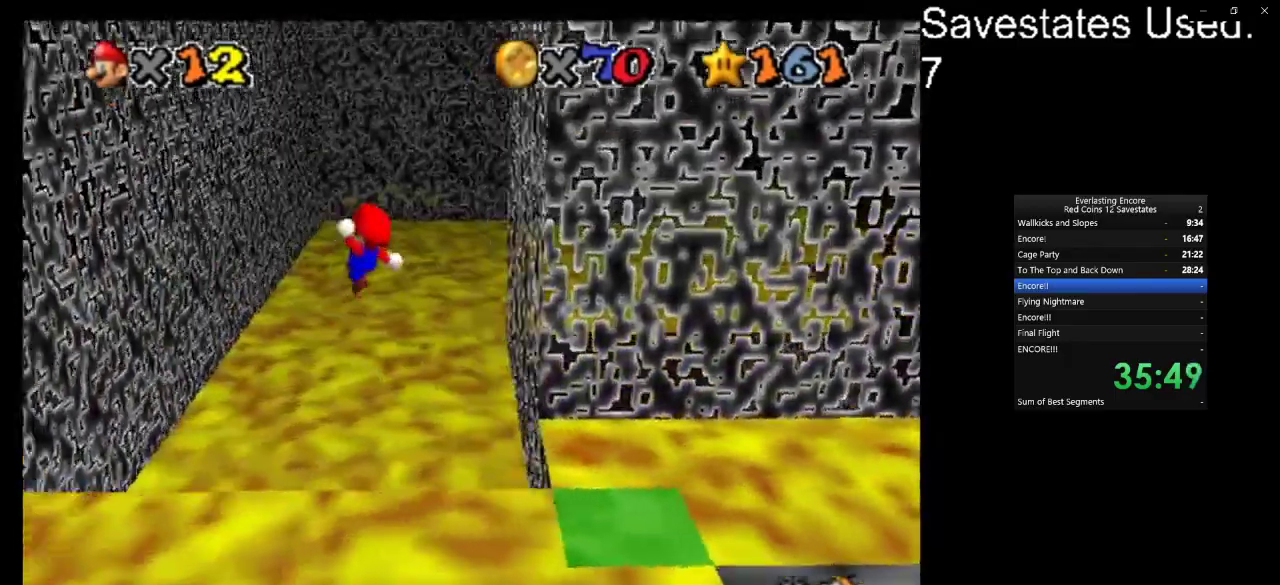
{"dt_ms": 400, "buttons": [], "left_stick": "left", "events": [[267, "left_stick", "left"]]}
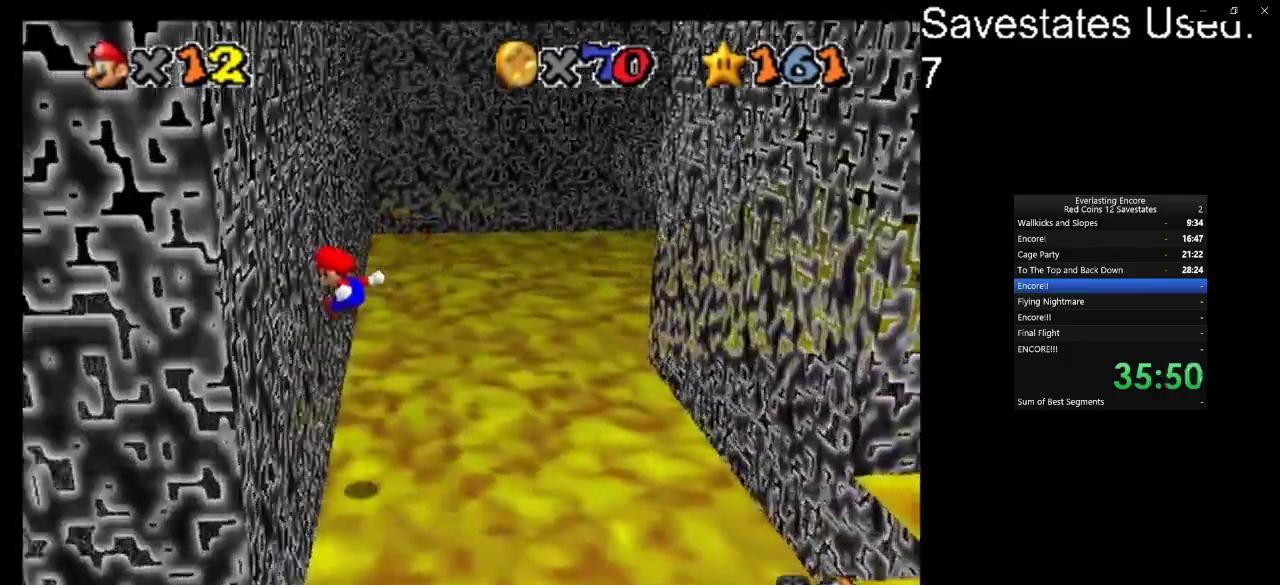
{"dt_ms": 500, "buttons": ["A"], "left_stick": "right", "events": [[67, "A", "down"], [67, "left_stick", "right"]]}